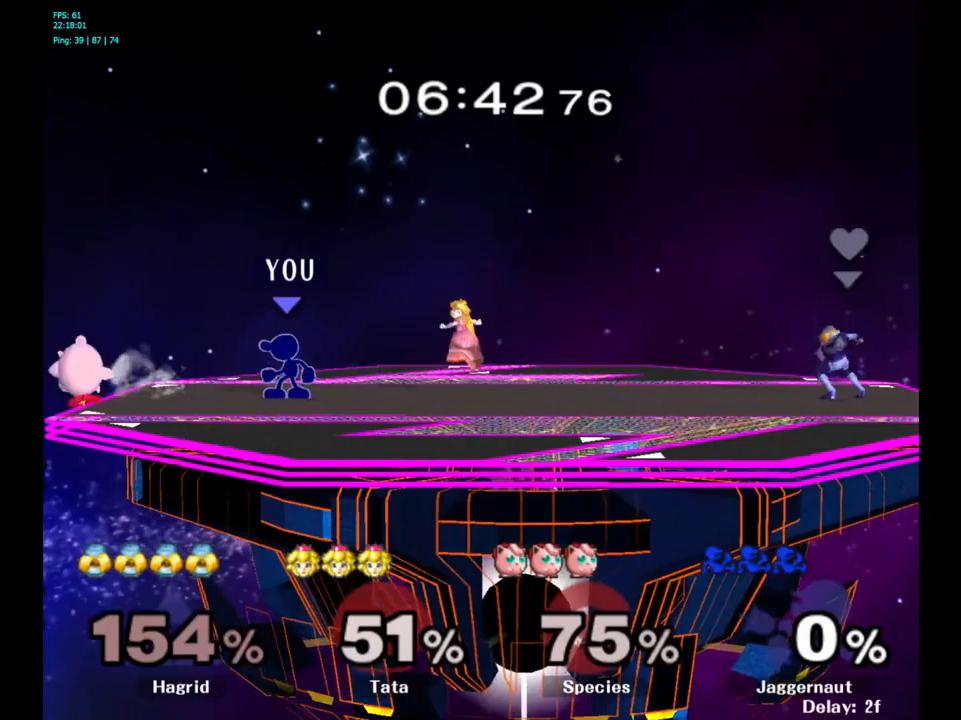
Gameplay with a controller (Nintendo layout); each line is a JSON object with the inputs held at the frame after it (dt_ms = milliseconds from this image to that frame). "events" lists button and stick changes between this image and that frame as [ms after this image, input, new state], when the widget could be followed in between. Not read: L3 R3.
{"dt_ms": 250, "buttons": ["A"], "left_stick": "right", "right_stick": "center", "events": [[50, "Y", "down"], [50, "left_stick", "right"], [100, "Y", "up"], [167, "A", "down"]]}
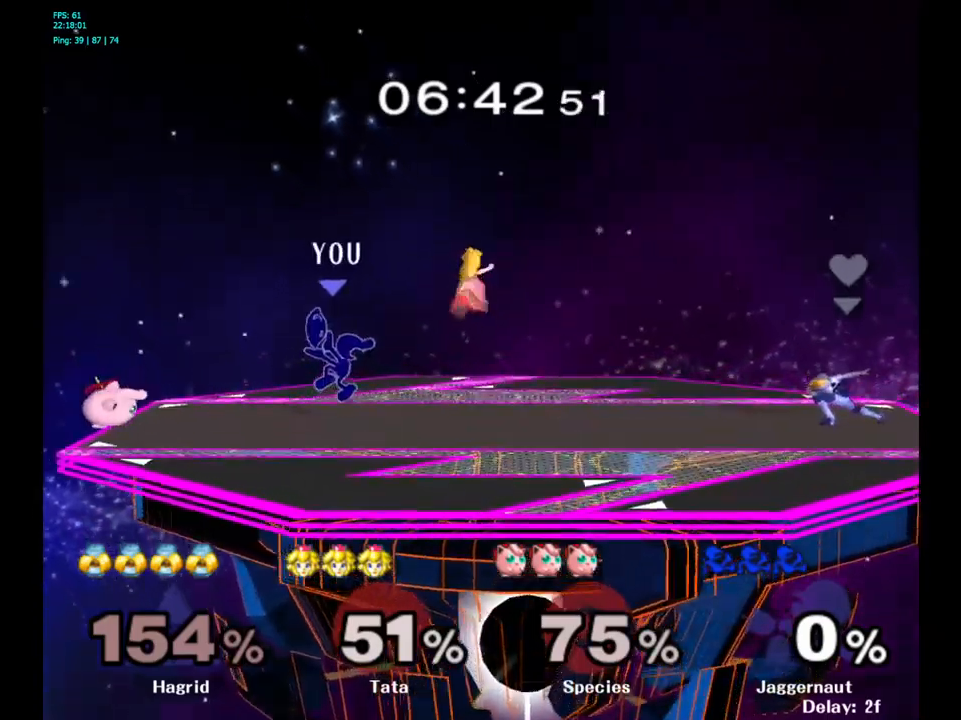
{"dt_ms": 500, "buttons": ["R1"], "left_stick": "center", "right_stick": "center", "events": [[33, "A", "up"], [283, "R1", "down"], [317, "left_stick", "down"], [433, "left_stick", "center"]]}
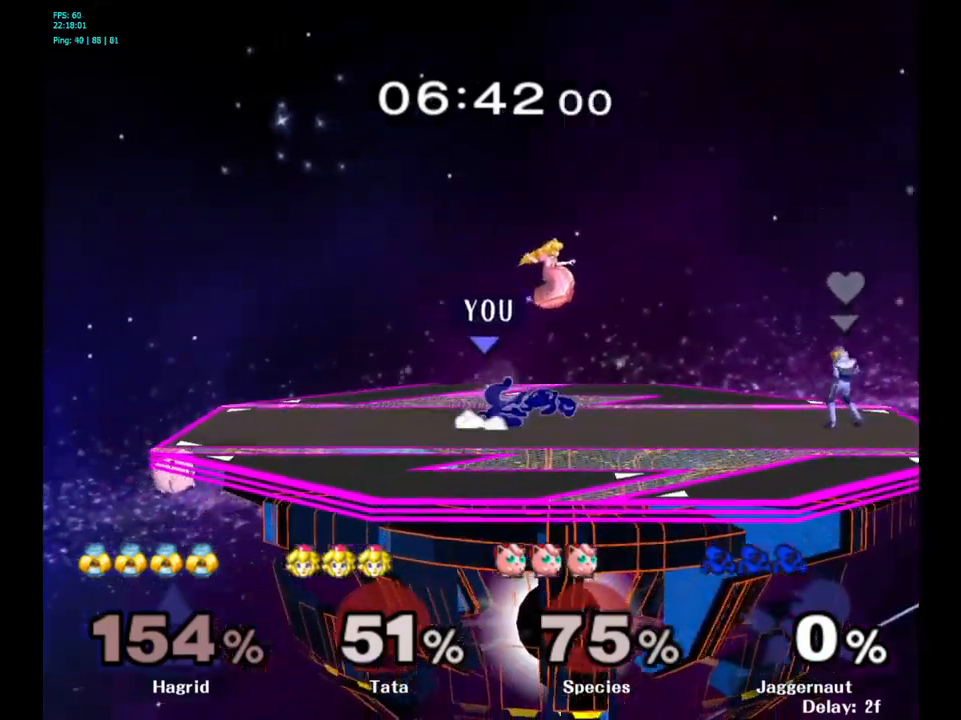
{"dt_ms": 500, "buttons": [], "left_stick": "left", "right_stick": "center", "events": [[217, "left_stick", "left"], [500, "R1", "up"]]}
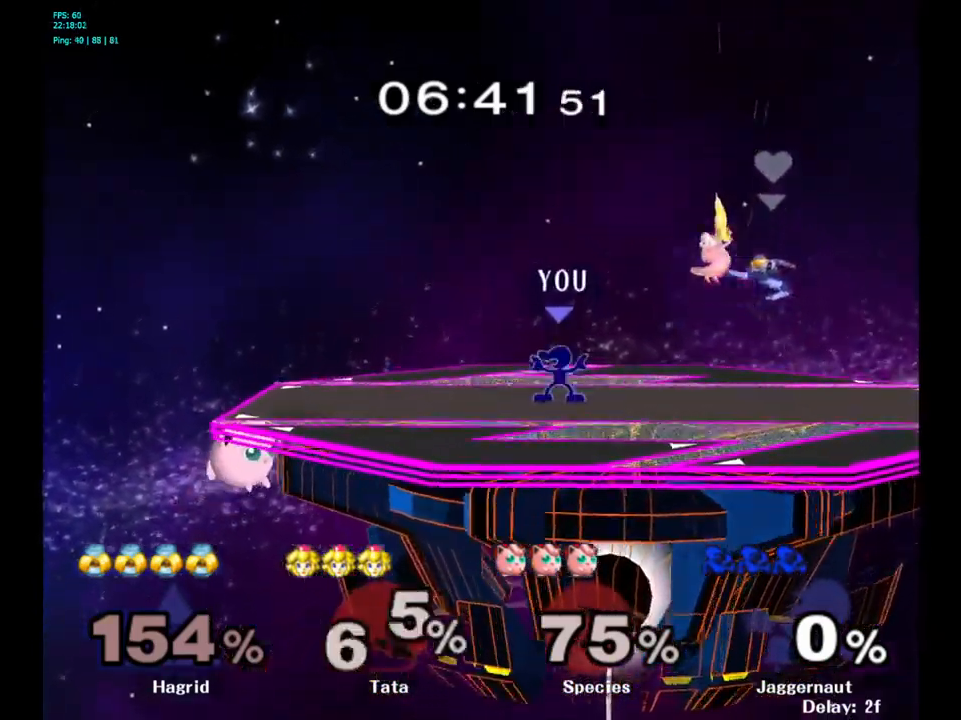
{"dt_ms": 500, "buttons": [], "left_stick": "left", "right_stick": "center", "events": [[83, "left_stick", "center"], [367, "left_stick", "left"]]}
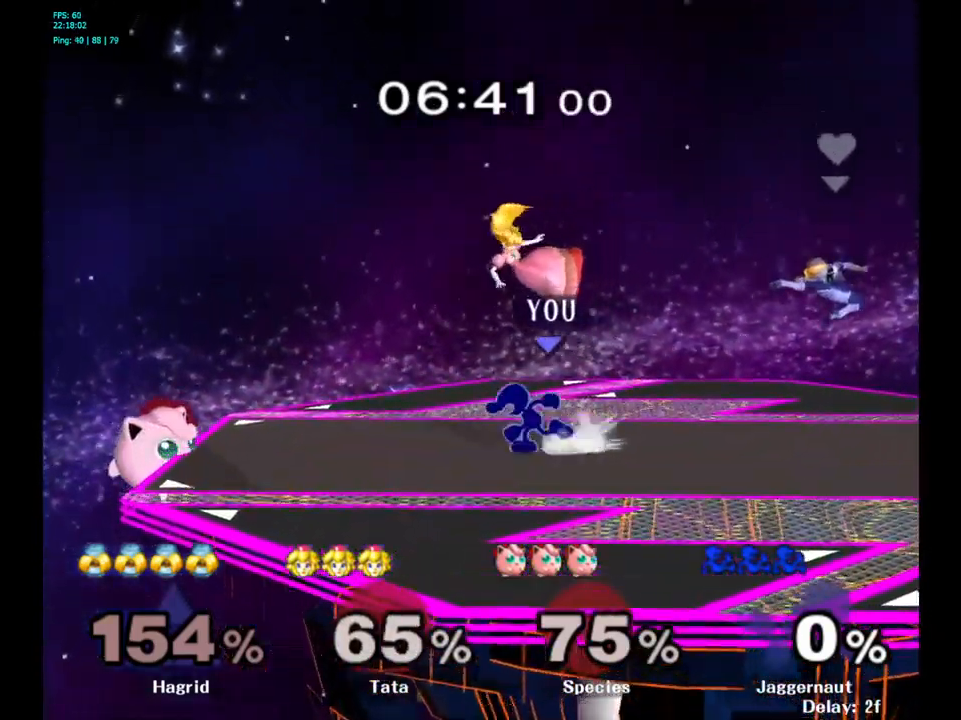
{"dt_ms": 500, "buttons": ["A"], "left_stick": "down", "right_stick": "center", "events": [[183, "left_stick", "down"], [400, "A", "down"]]}
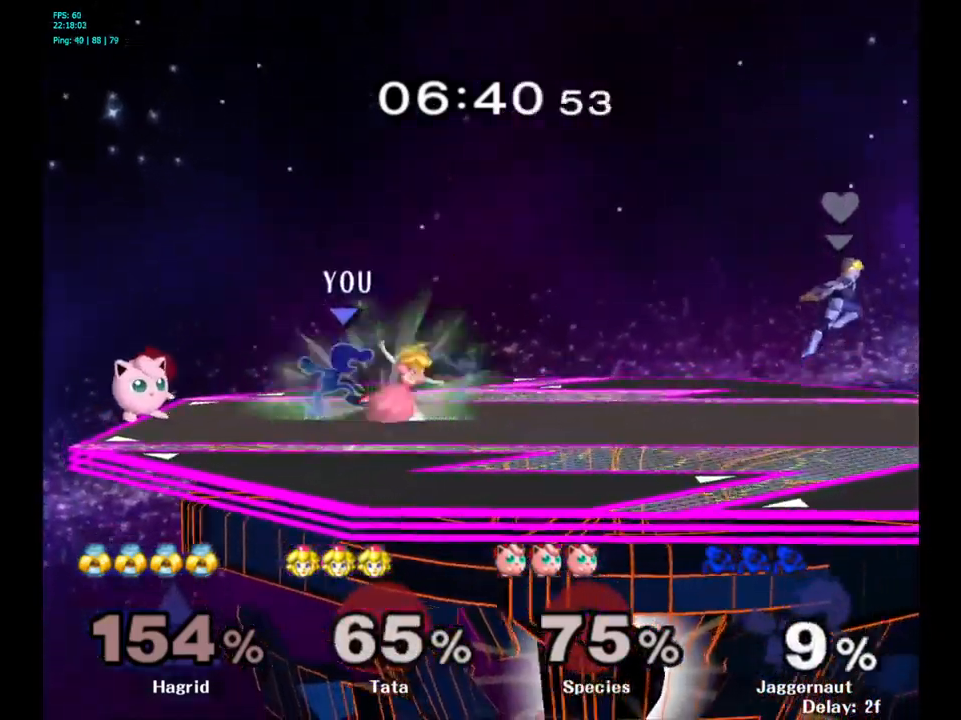
{"dt_ms": 500, "buttons": [], "left_stick": "center", "right_stick": "center", "events": [[33, "A", "up"], [200, "left_stick", "center"], [350, "A", "down"], [467, "A", "up"]]}
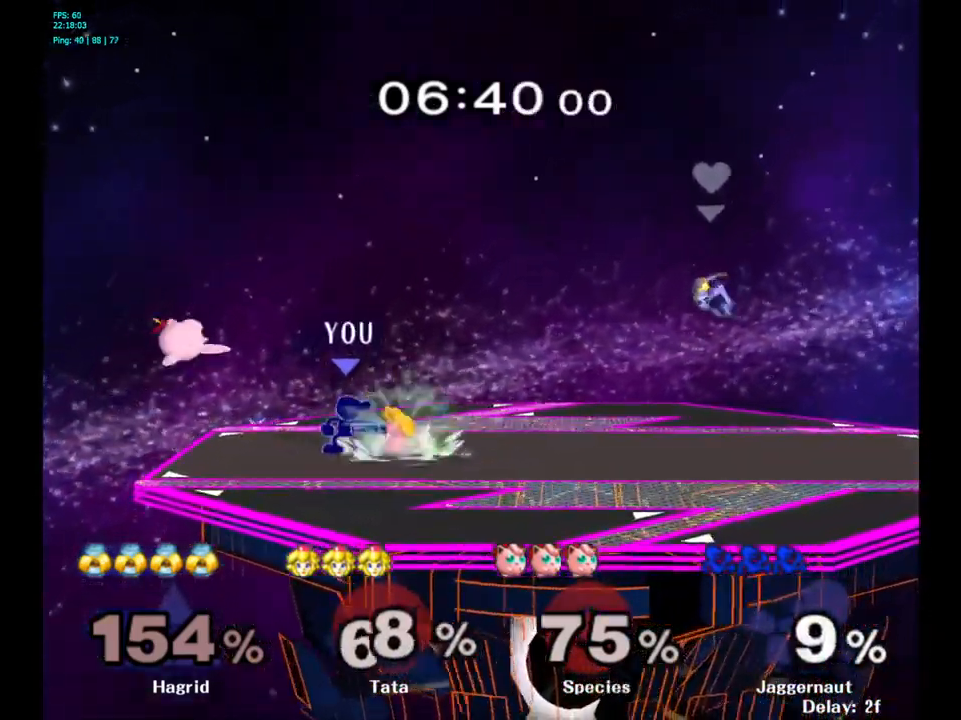
{"dt_ms": 500, "buttons": [], "left_stick": "center", "right_stick": "center", "events": [[100, "left_stick", "down"], [200, "A", "down"], [333, "A", "up"], [500, "left_stick", "center"]]}
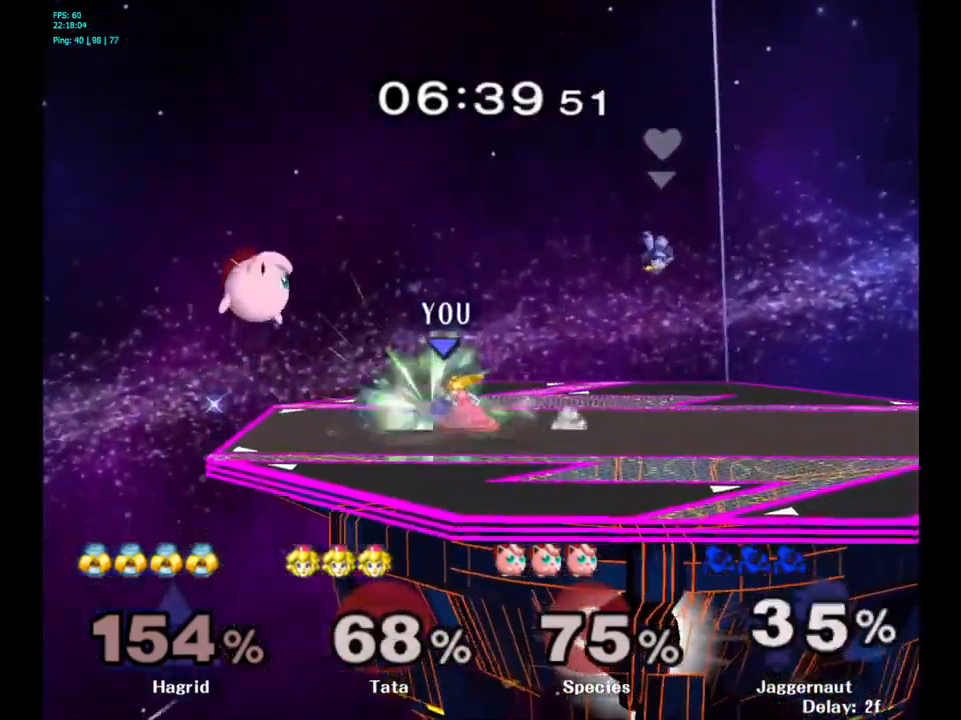
{"dt_ms": 500, "buttons": [], "left_stick": "up", "right_stick": "center", "events": [[333, "left_stick", "up"]]}
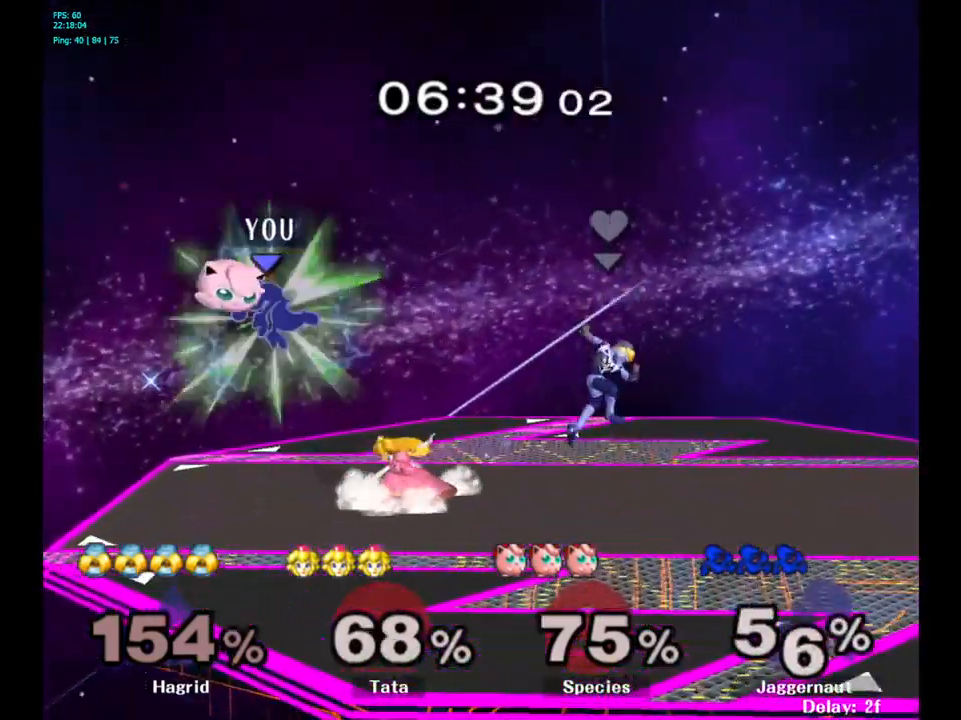
{"dt_ms": 500, "buttons": [], "left_stick": "center", "right_stick": "center", "events": [[100, "left_stick", "center"], [300, "left_stick", "right"], [367, "Y", "down"], [383, "left_stick", "center"], [500, "Y", "up"]]}
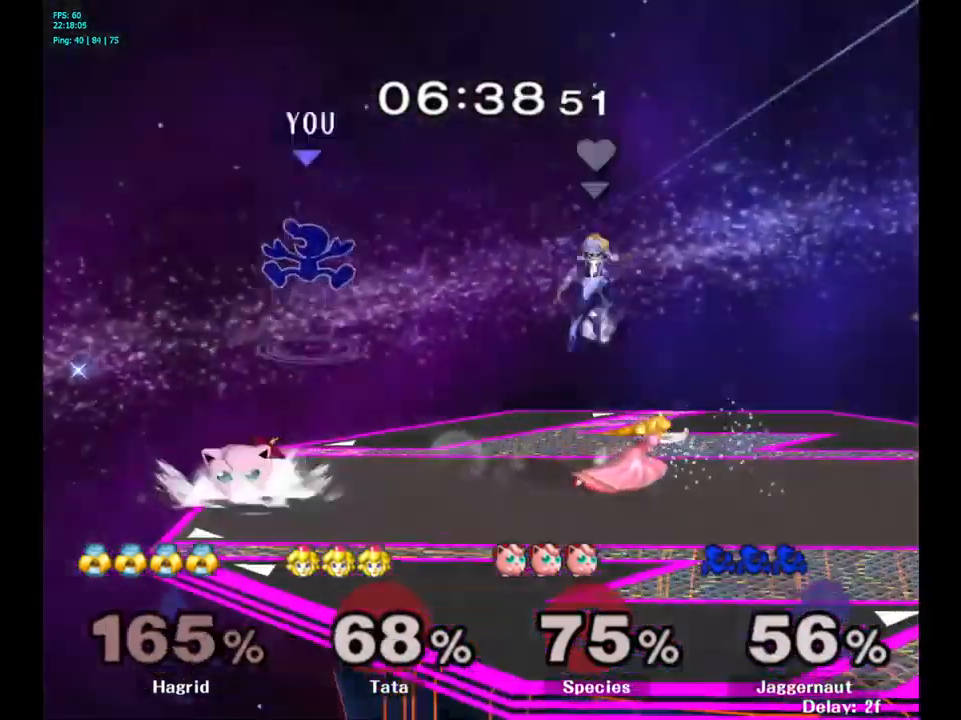
{"dt_ms": 500, "buttons": [], "left_stick": "down-left", "right_stick": "center", "events": [[67, "left_stick", "up-left"], [133, "left_stick", "center"], [367, "right_stick", "down"], [400, "left_stick", "down-left"], [417, "right_stick", "center"]]}
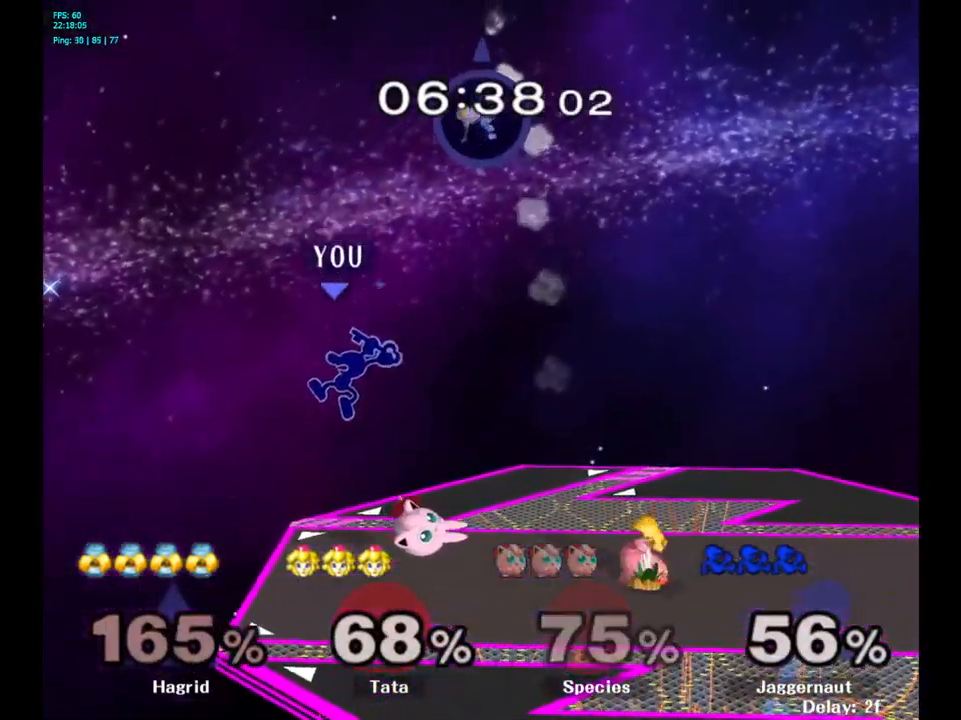
{"dt_ms": 499, "buttons": ["R1"], "left_stick": "left", "right_stick": "center", "events": [[67, "left_stick", "right"], [250, "R1", "down"], [300, "left_stick", "down-left"], [366, "left_stick", "center"], [499, "left_stick", "left"]]}
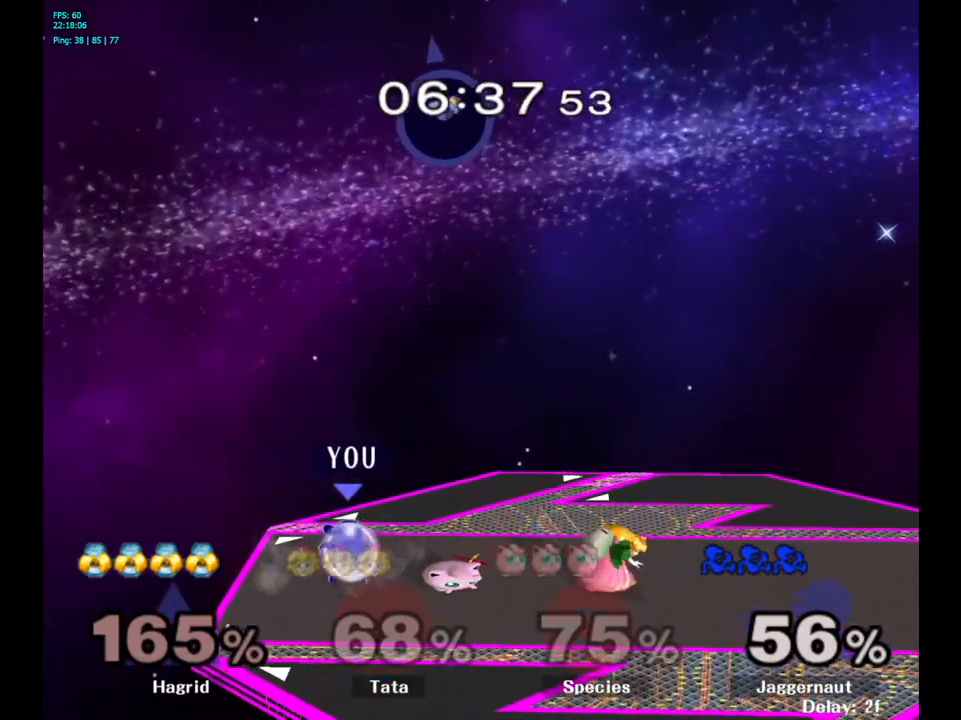
{"dt_ms": 500, "buttons": [], "left_stick": "center", "right_stick": "center", "events": [[217, "left_stick", "center"], [250, "R1", "up"]]}
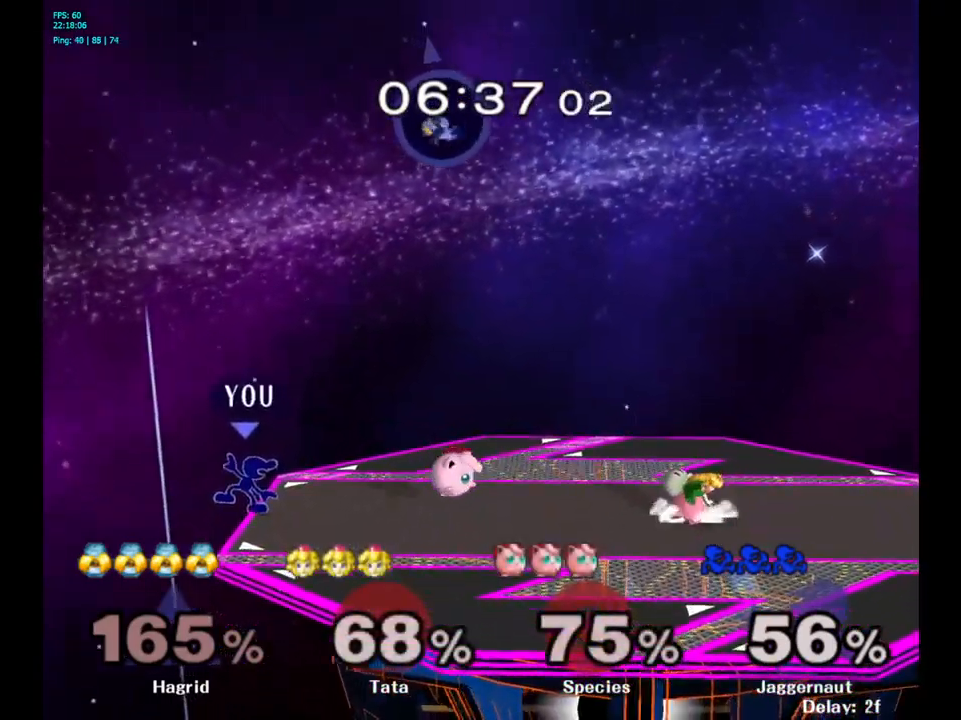
{"dt_ms": 500, "buttons": ["B"], "left_stick": "center", "right_stick": "center", "events": [[400, "B", "down"]]}
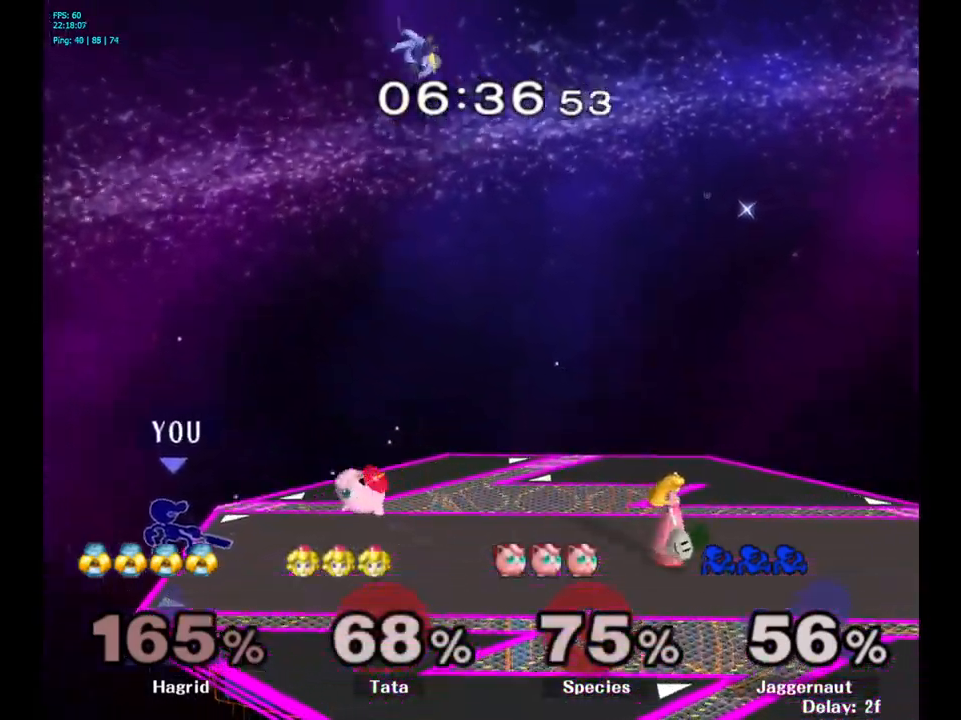
{"dt_ms": 500, "buttons": ["B"], "left_stick": "center", "right_stick": "center", "events": [[17, "B", "up"], [50, "B", "down"], [167, "B", "up"], [217, "B", "down"], [334, "B", "up"], [400, "B", "down"]]}
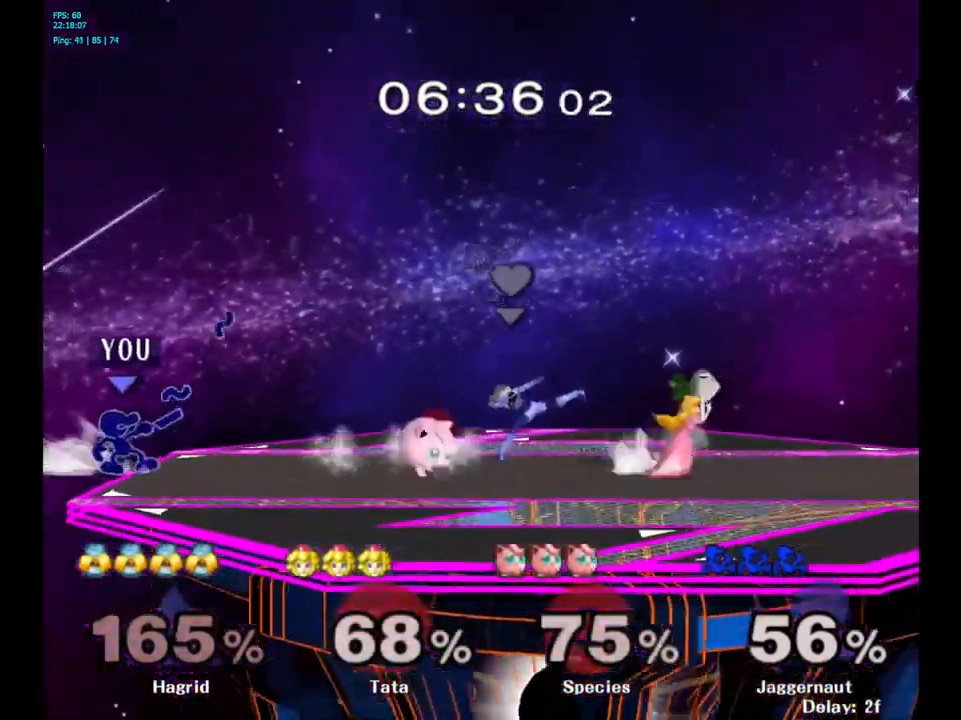
{"dt_ms": 500, "buttons": [], "left_stick": "center", "right_stick": "center", "events": [[17, "B", "up"], [84, "B", "down"], [167, "B", "up"], [234, "B", "down"], [334, "B", "up"], [400, "B", "down"], [500, "B", "up"]]}
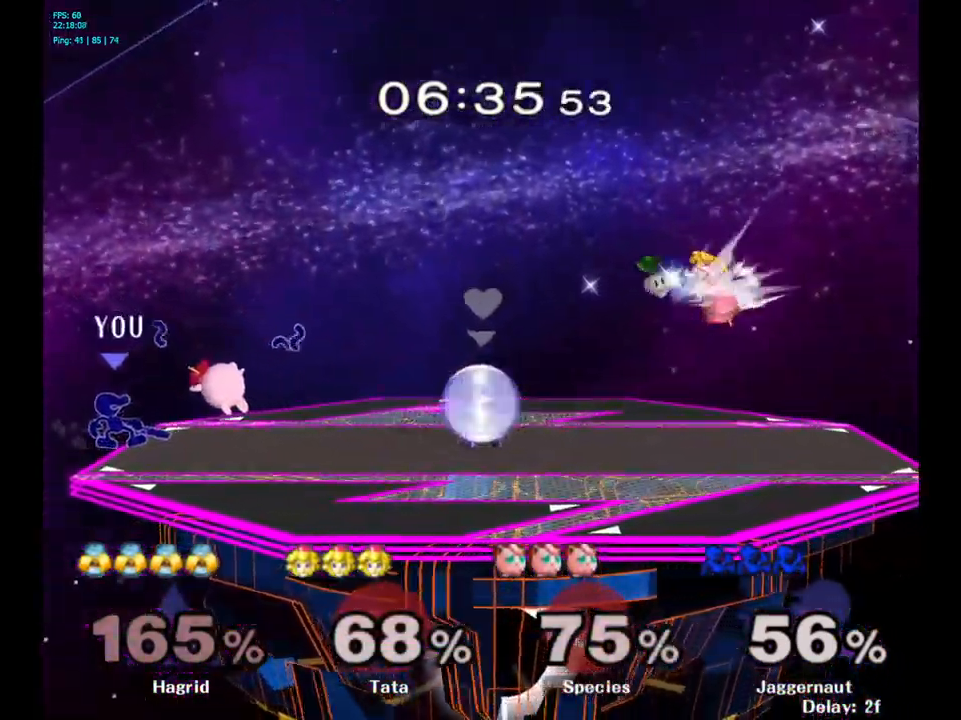
{"dt_ms": 500, "buttons": [], "left_stick": "center", "right_stick": "center", "events": []}
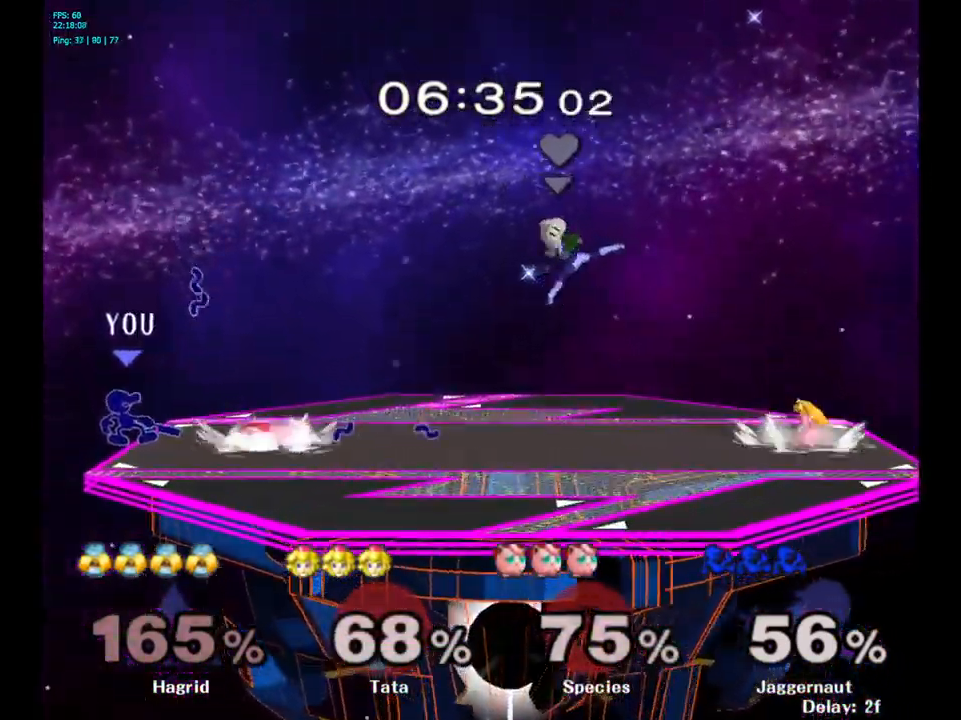
{"dt_ms": 500, "buttons": [], "left_stick": "right", "right_stick": "center", "events": [[217, "left_stick", "right"], [317, "A", "down"], [417, "A", "up"]]}
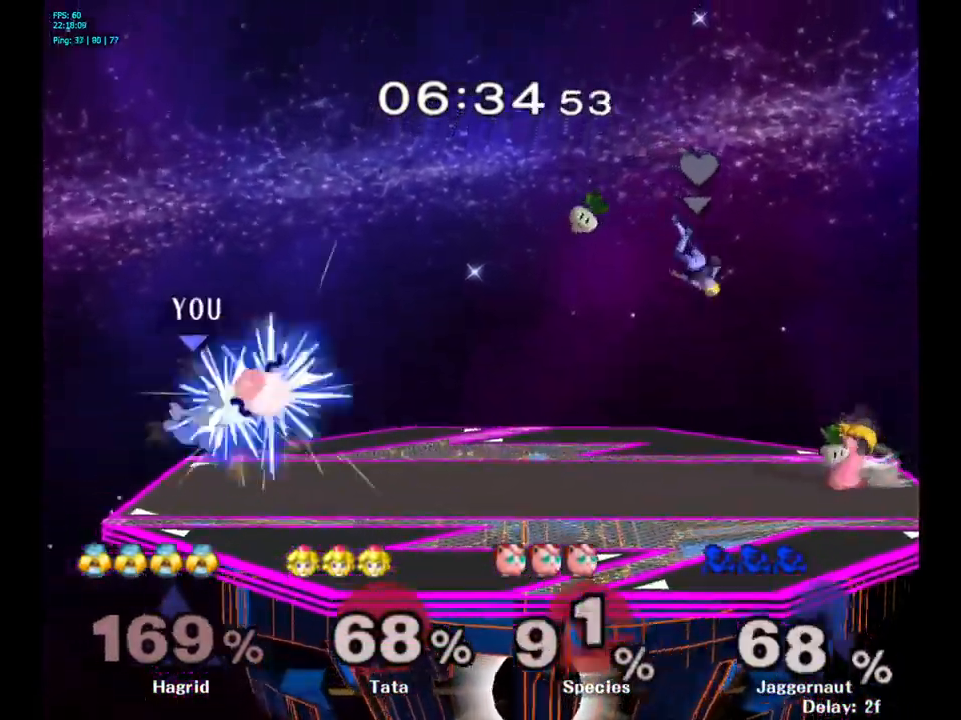
{"dt_ms": 500, "buttons": [], "left_stick": "center", "right_stick": "center", "events": [[317, "R1", "down"], [317, "left_stick", "down"], [450, "R1", "up"], [467, "left_stick", "center"]]}
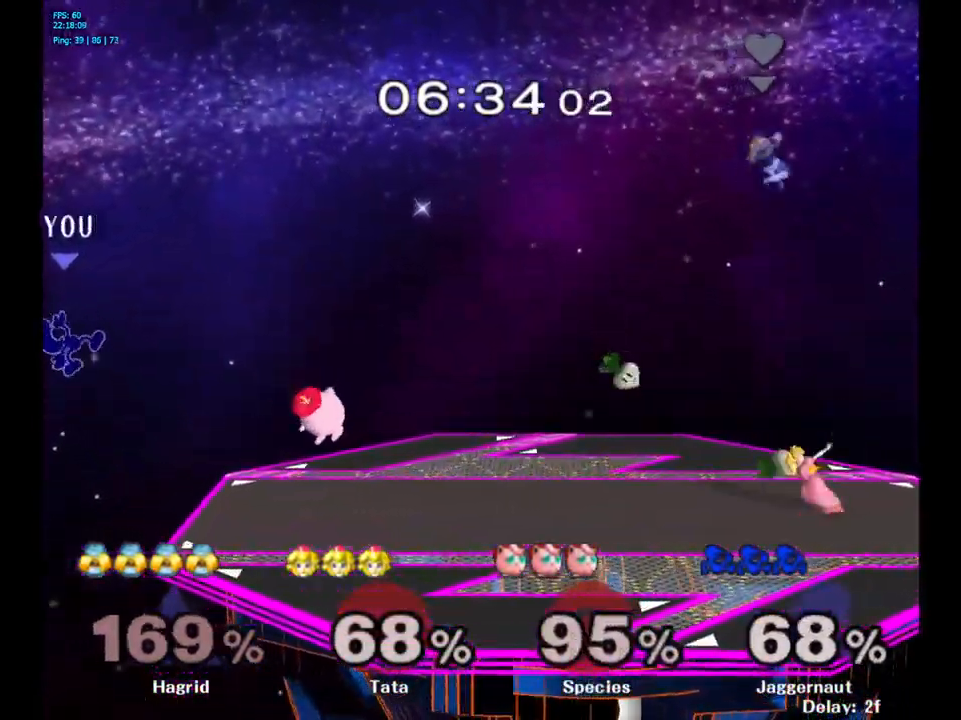
{"dt_ms": 500, "buttons": [], "left_stick": "right", "right_stick": "center", "events": [[84, "left_stick", "right"]]}
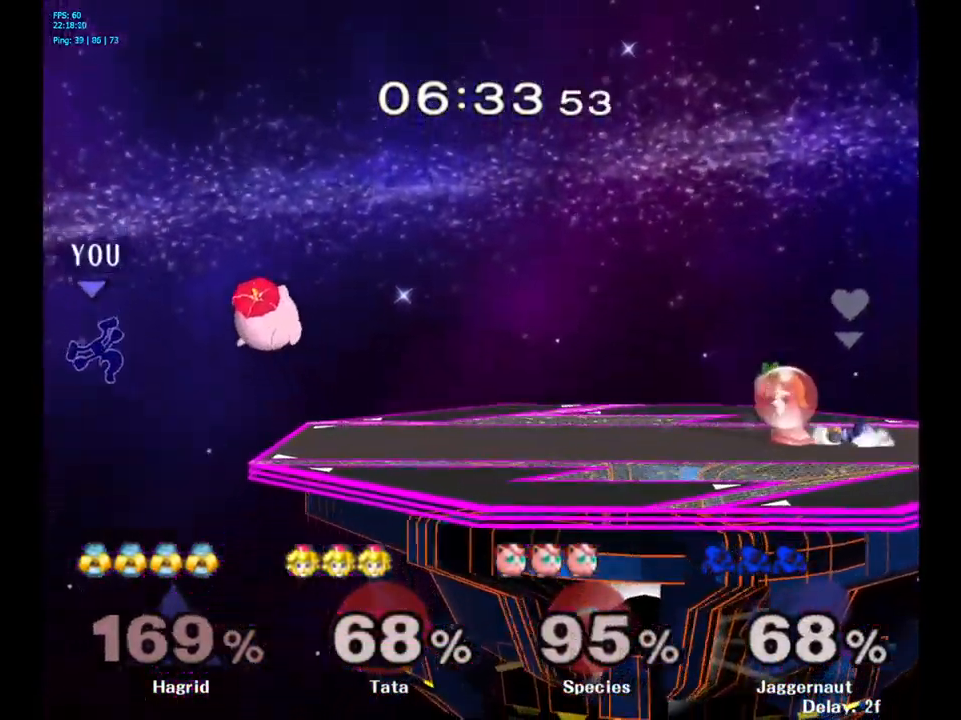
{"dt_ms": 500, "buttons": [], "left_stick": "center", "right_stick": "center", "events": [[284, "left_stick", "center"]]}
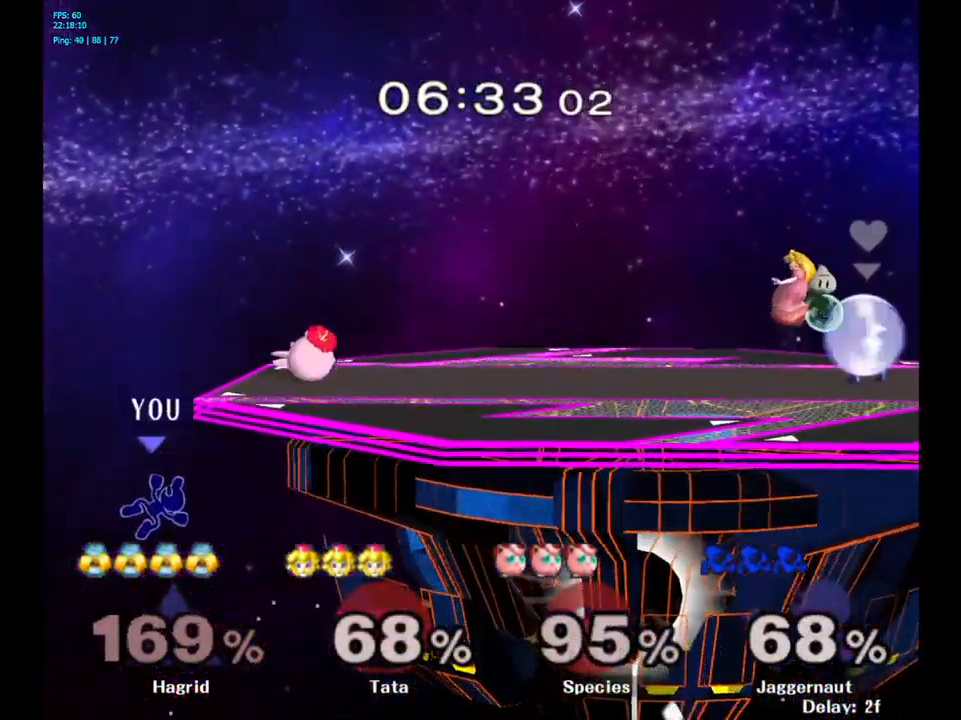
{"dt_ms": 501, "buttons": ["Y"], "left_stick": "right", "right_stick": "center", "events": [[134, "Y", "down"], [367, "left_stick", "right"]]}
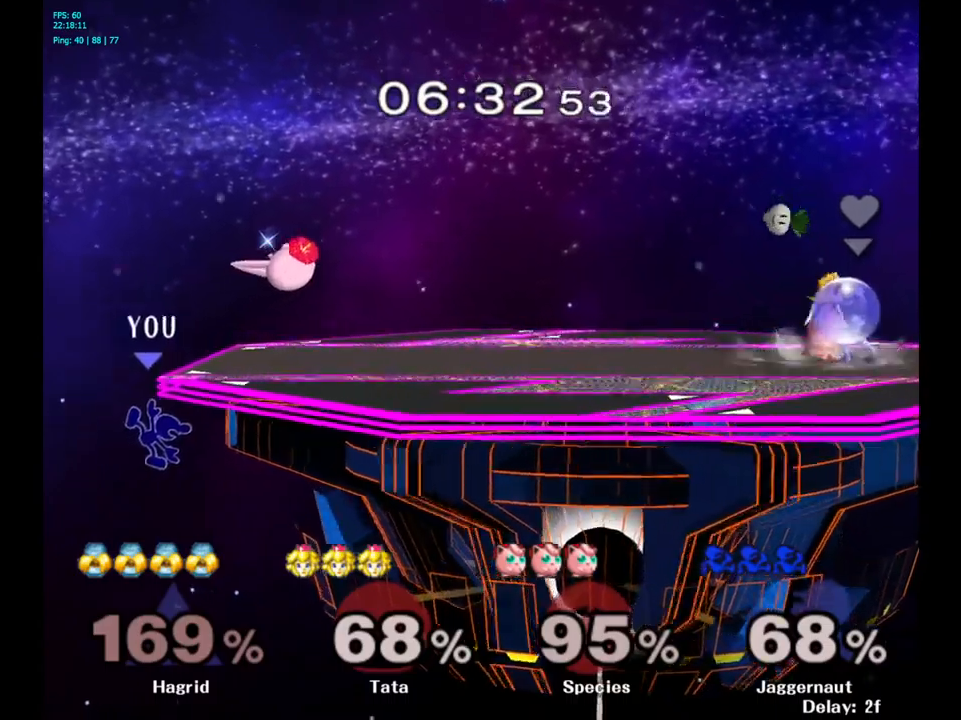
{"dt_ms": 500, "buttons": [], "left_stick": "center", "right_stick": "center", "events": [[50, "Y", "up"], [50, "left_stick", "center"]]}
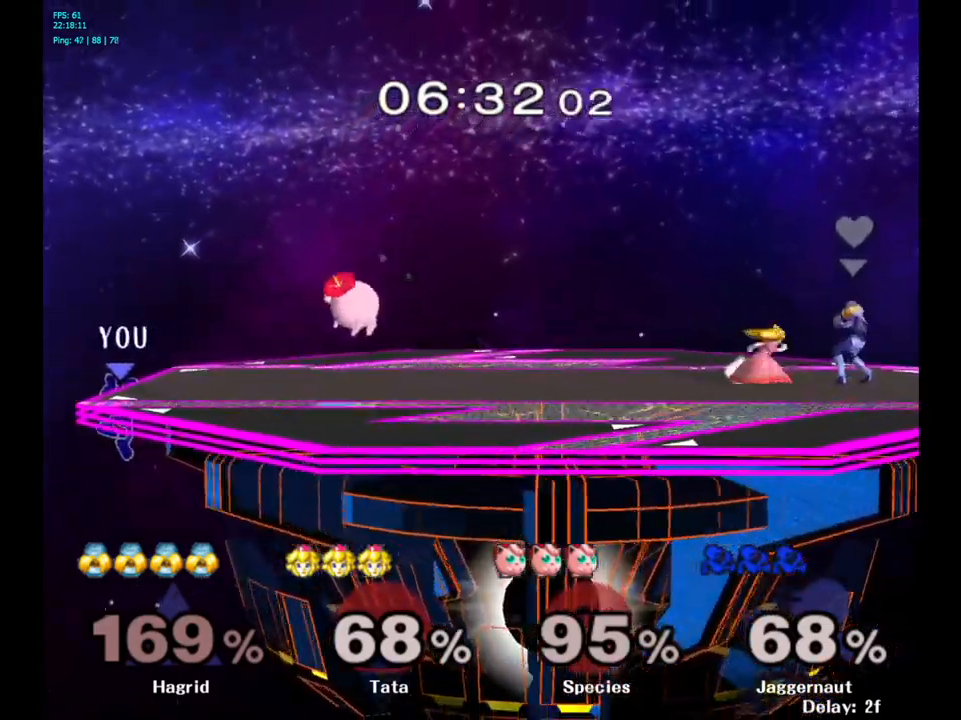
{"dt_ms": 500, "buttons": [], "left_stick": "center", "right_stick": "center", "events": [[83, "left_stick", "down"], [233, "Y", "down"], [233, "left_stick", "center"], [416, "Y", "up"]]}
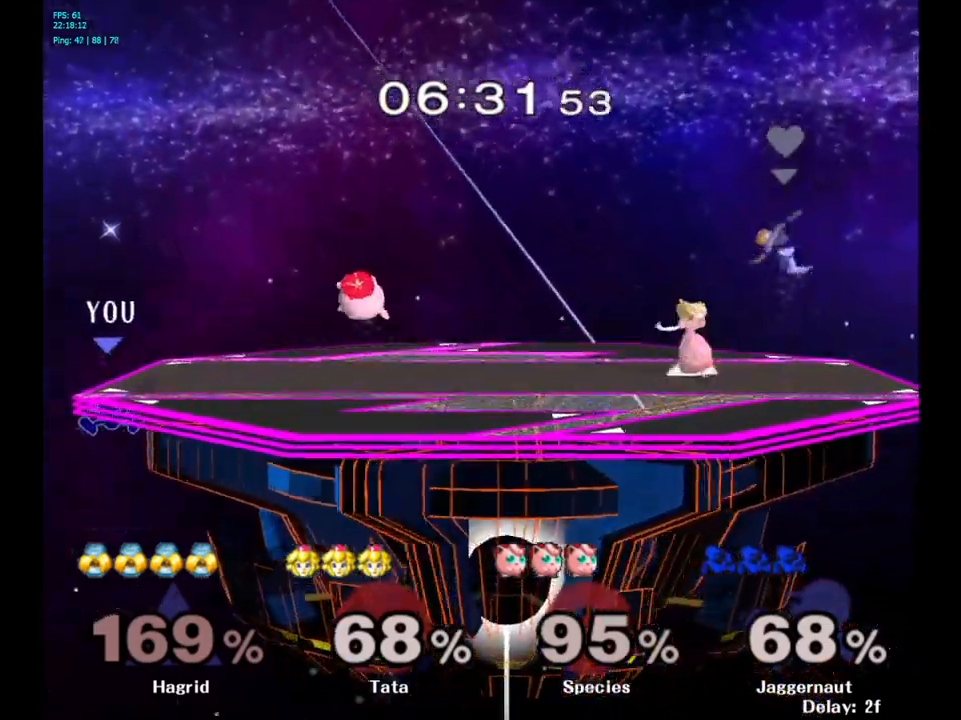
{"dt_ms": 500, "buttons": ["Y"], "left_stick": "right", "right_stick": "center", "events": [[333, "left_stick", "left"], [450, "left_stick", "right"], [483, "Y", "down"]]}
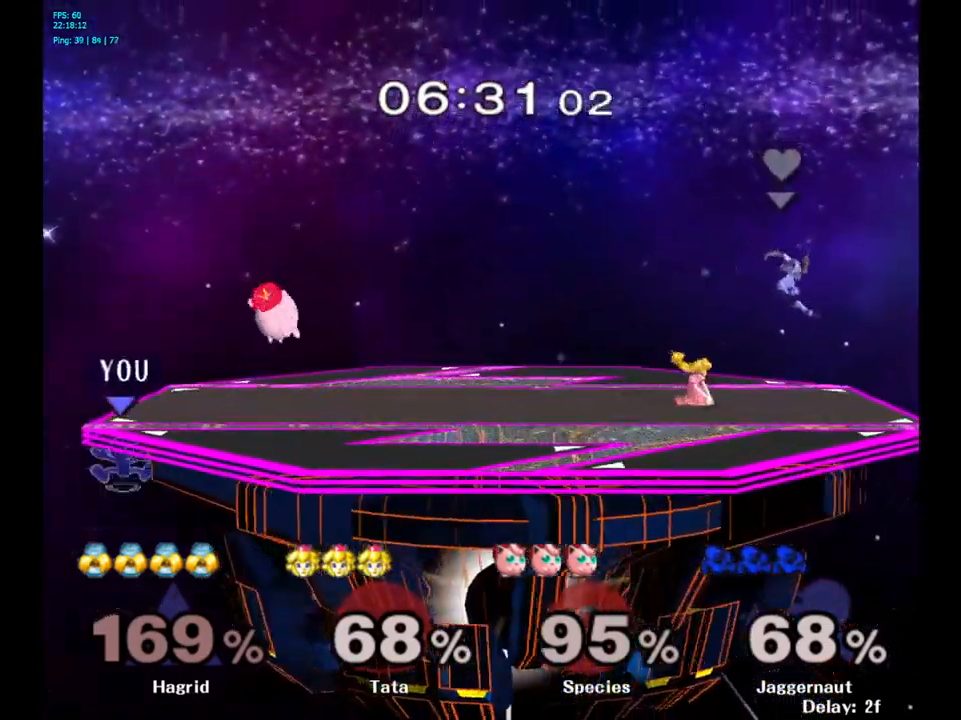
{"dt_ms": 500, "buttons": ["Y"], "left_stick": "right", "right_stick": "center", "events": [[166, "left_stick", "down-right"], [233, "R1", "down"], [316, "Y", "up"], [366, "R1", "up"], [366, "left_stick", "center"], [433, "left_stick", "right"], [450, "Y", "down"]]}
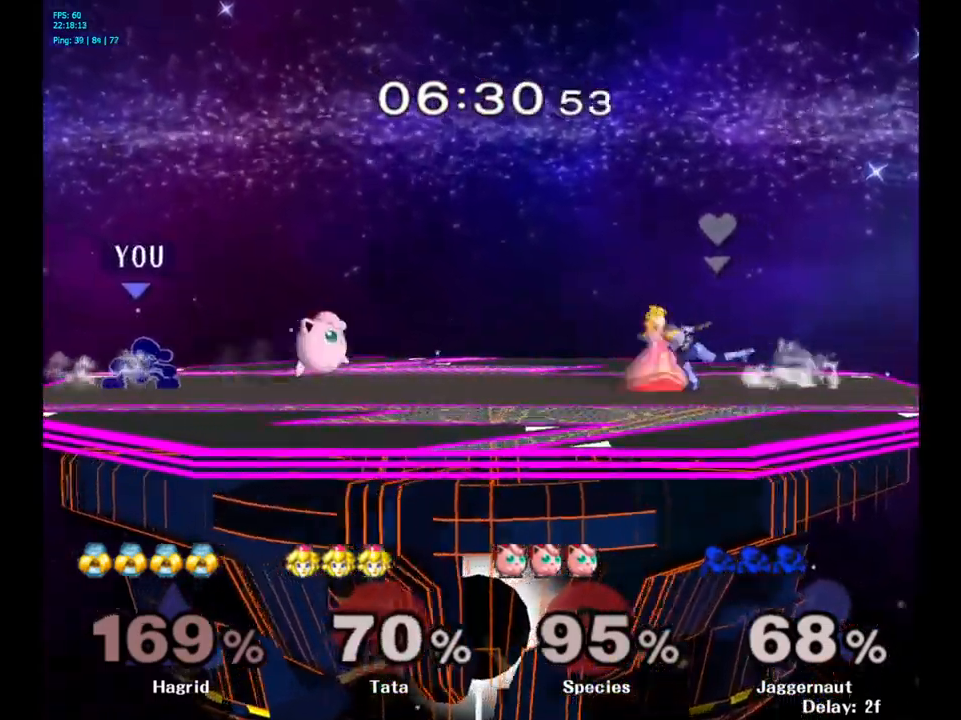
{"dt_ms": 500, "buttons": ["R1"], "left_stick": "down", "right_stick": "center", "events": [[16, "Y", "up"], [83, "A", "down"], [150, "A", "up"], [483, "R1", "down"], [500, "left_stick", "down"]]}
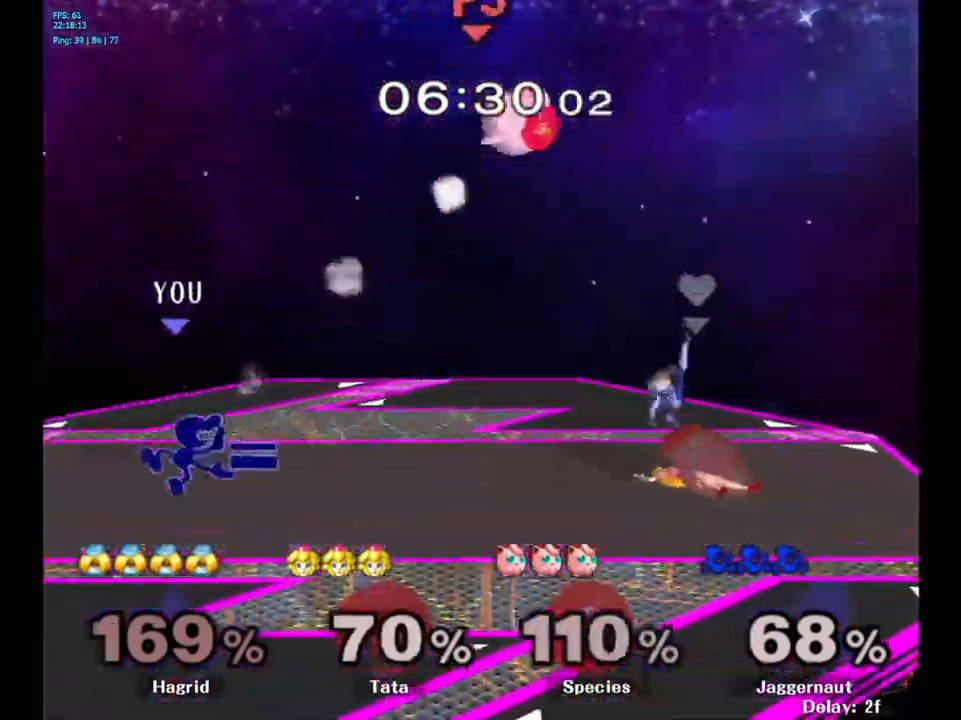
{"dt_ms": 500, "buttons": [], "left_stick": "right", "right_stick": "center", "events": [[116, "R1", "up"], [133, "left_stick", "center"], [200, "left_stick", "right"]]}
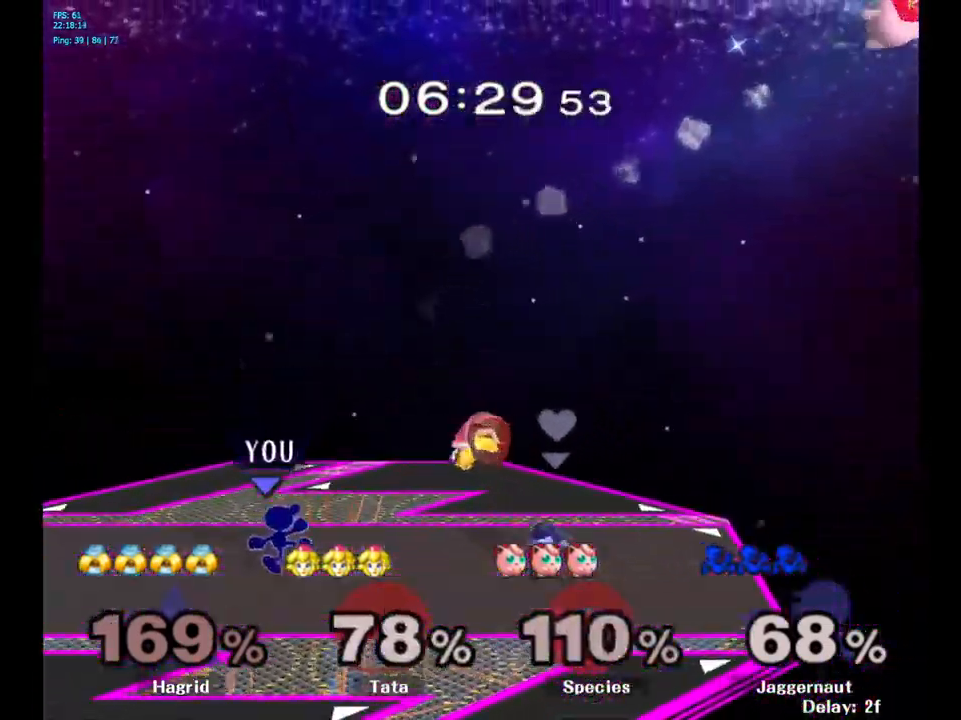
{"dt_ms": 500, "buttons": [], "left_stick": "center", "right_stick": "center", "events": [[100, "Y", "down"], [116, "left_stick", "down"], [150, "R1", "down"], [233, "Y", "up"], [283, "R1", "up"], [283, "left_stick", "center"]]}
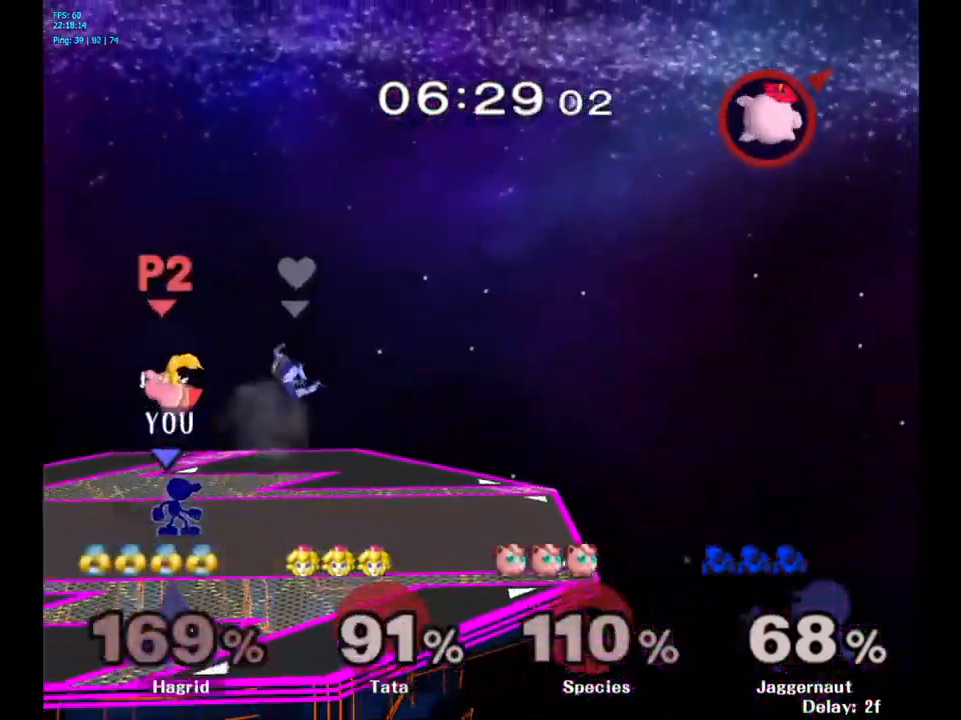
{"dt_ms": 500, "buttons": [], "left_stick": "left", "right_stick": "center", "events": [[166, "left_stick", "left"]]}
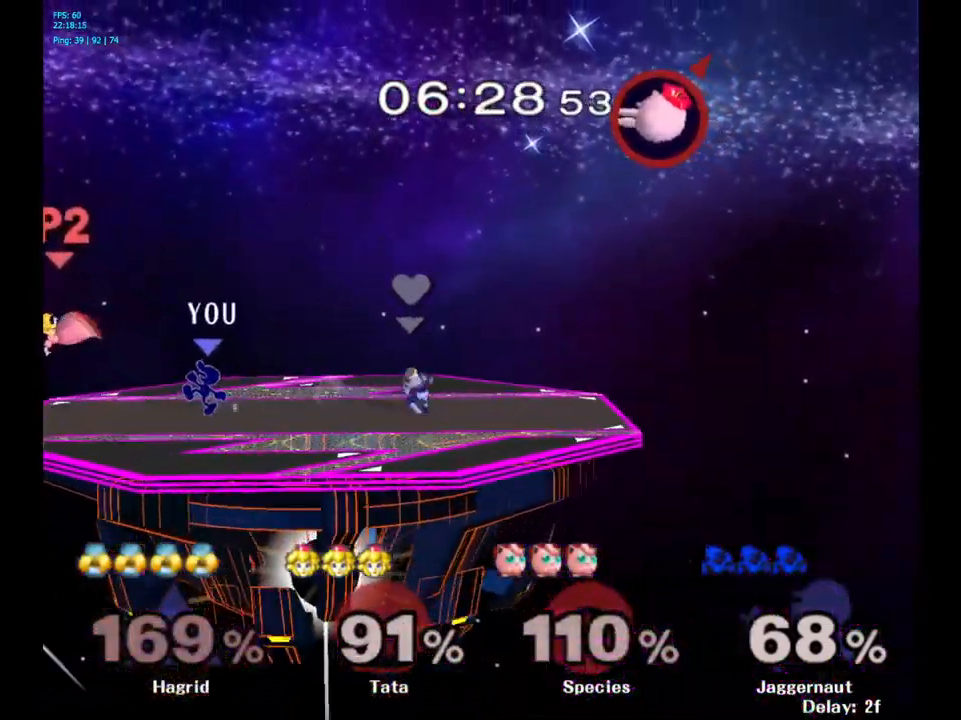
{"dt_ms": 500, "buttons": [], "left_stick": "right", "right_stick": "center", "events": [[66, "Y", "down"], [183, "A", "down"], [283, "Y", "up"], [316, "left_stick", "right"], [366, "A", "up"]]}
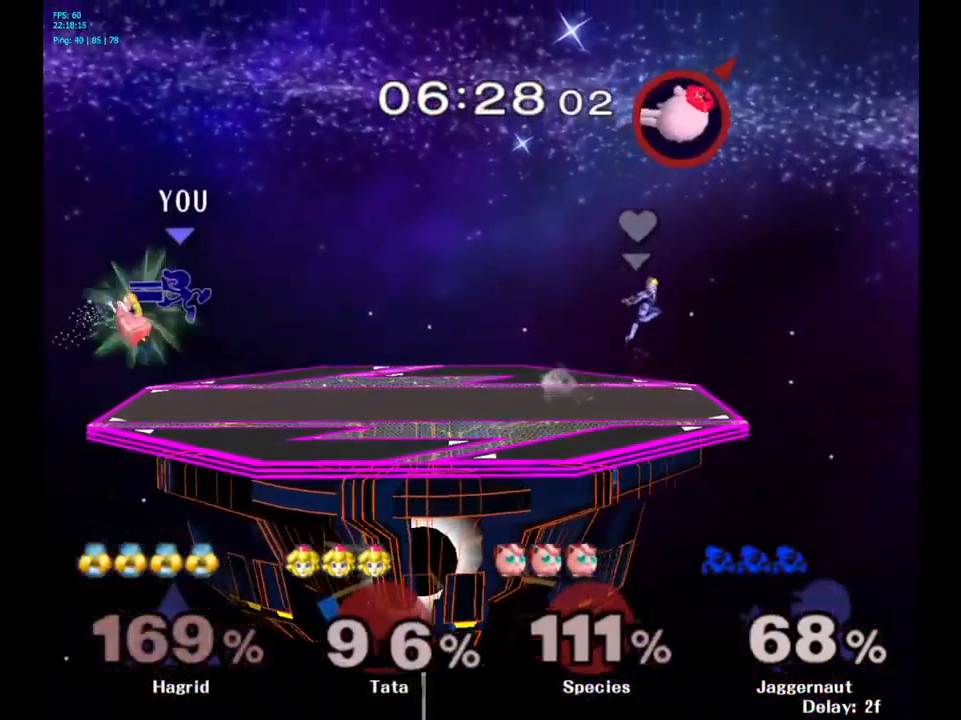
{"dt_ms": 500, "buttons": [], "left_stick": "right", "right_stick": "center", "events": []}